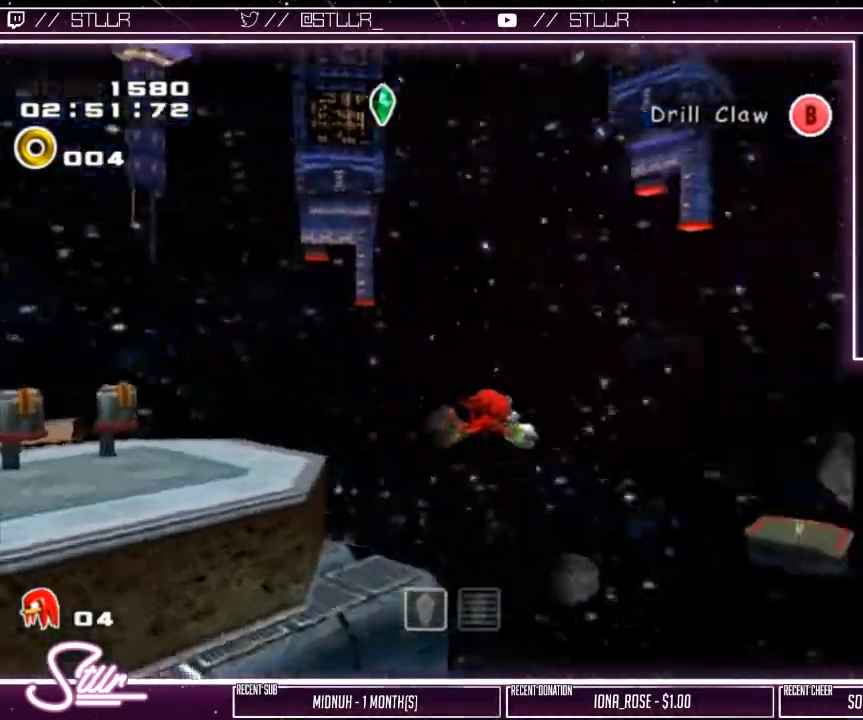
Gameplay with a controller (Xbox layout); each line is a JSON object with the inputs held at the frame after it. "events" lists button and stick changes between this image and that frame as [ms after this image, input, new state], when the widget could be followed in between.
{"buttons": ["A"], "left_stick": "up-left", "right_stick": "center", "events": [[67, "L2", "up"], [83, "left_stick", "up-left"], [200, "R2", "down"], [417, "R2", "up"]]}
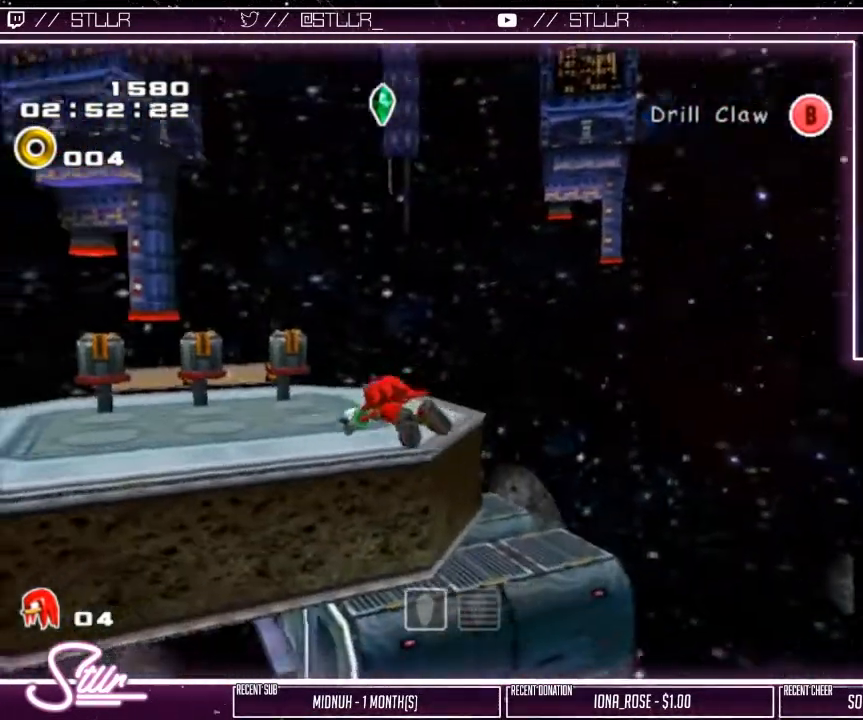
{"buttons": ["A", "L2"], "left_stick": "right", "right_stick": "center", "events": [[150, "left_stick", "up-right"], [350, "left_stick", "right"], [367, "L2", "down"]]}
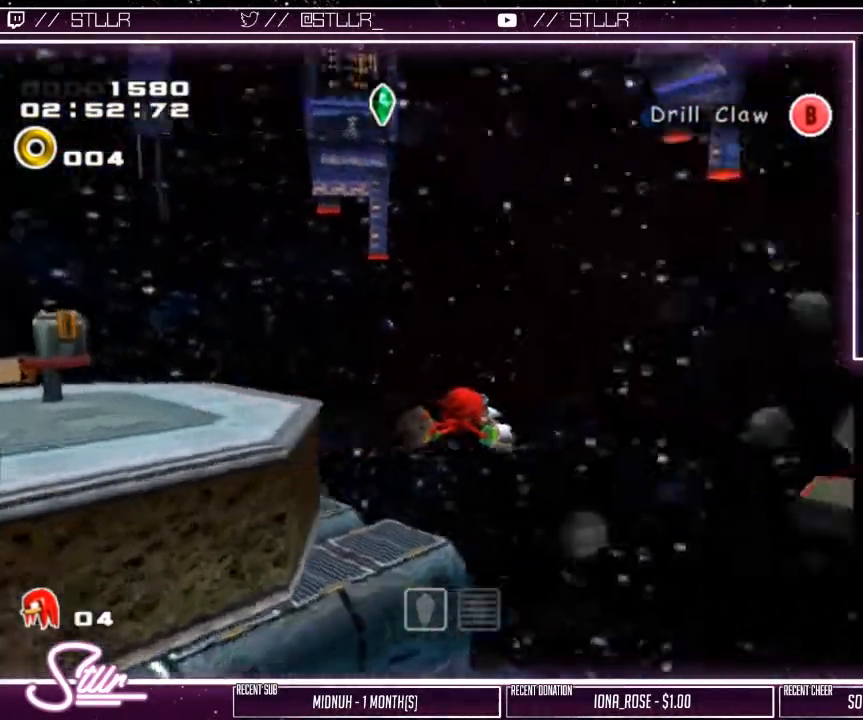
{"buttons": ["A"], "left_stick": "up-right", "right_stick": "center", "events": [[233, "L2", "up"], [283, "left_stick", "up-right"], [317, "A", "up"], [400, "B", "down"], [417, "A", "down"], [450, "B", "up"]]}
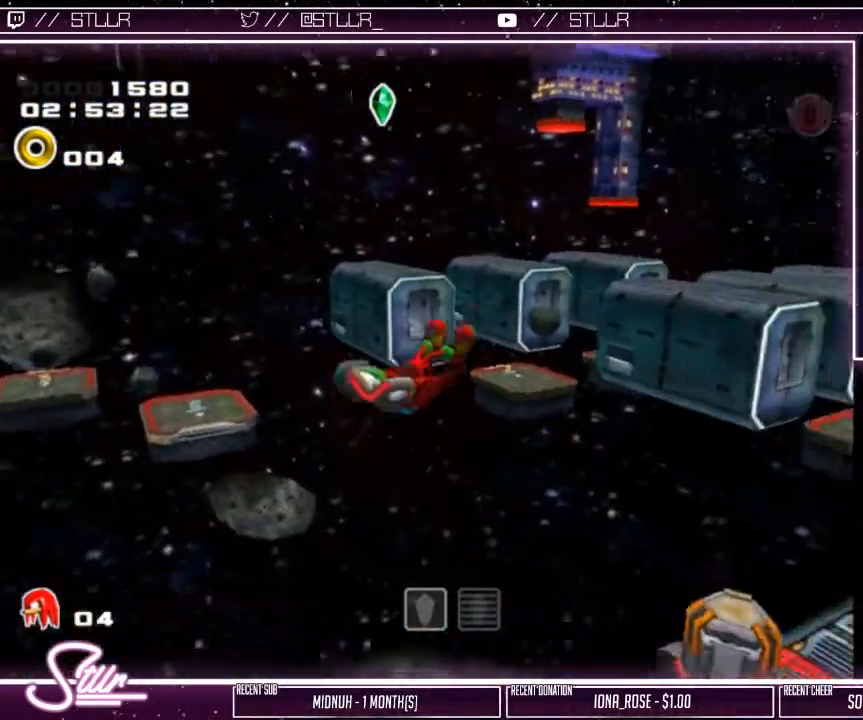
{"buttons": ["A", "R2"], "left_stick": "up-left", "right_stick": "center", "events": [[300, "left_stick", "up-left"], [333, "R2", "down"]]}
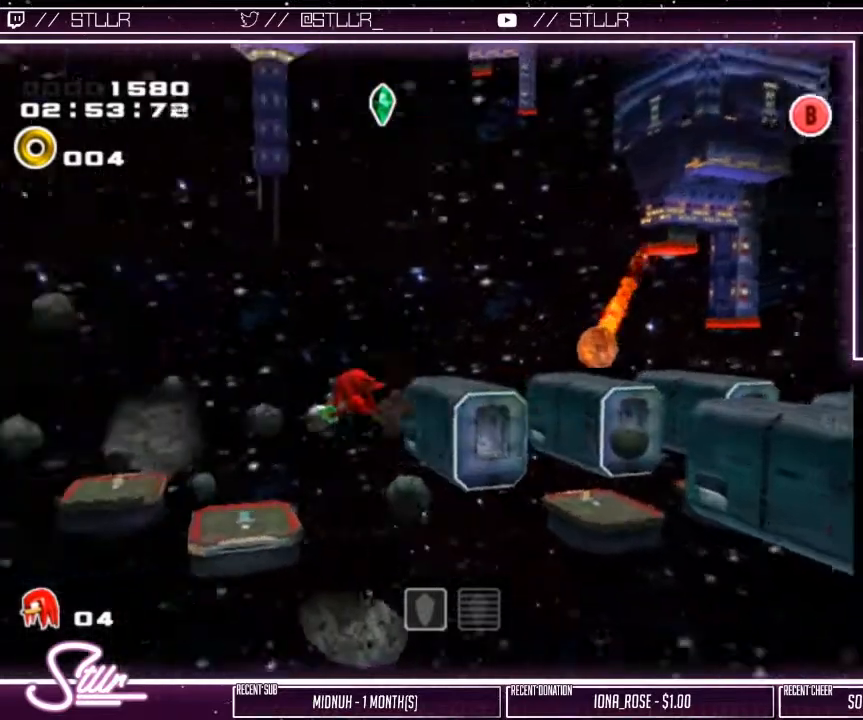
{"buttons": ["A", "R2"], "left_stick": "up-left", "right_stick": "center", "events": [[33, "left_stick", "left"], [167, "left_stick", "up-left"]]}
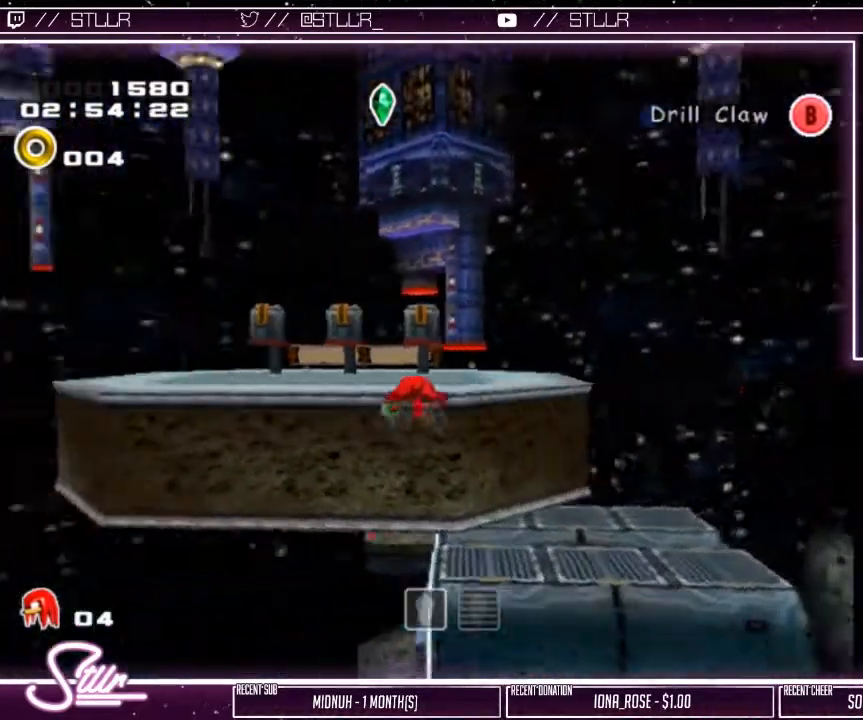
{"buttons": ["A"], "left_stick": "up", "right_stick": "center", "events": [[133, "R2", "up"], [267, "left_stick", "up"]]}
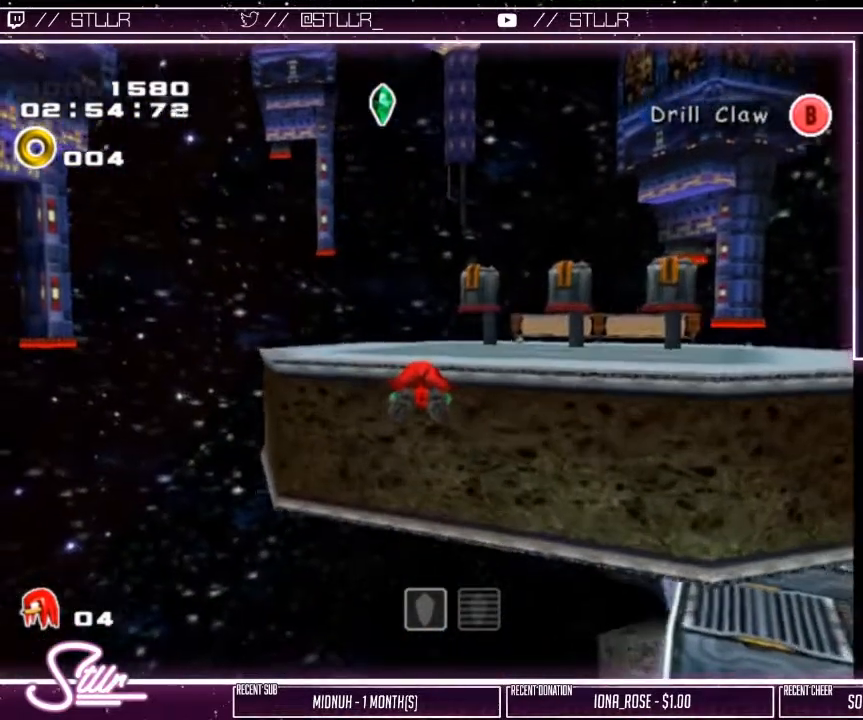
{"buttons": ["A"], "left_stick": "up", "right_stick": "center", "events": []}
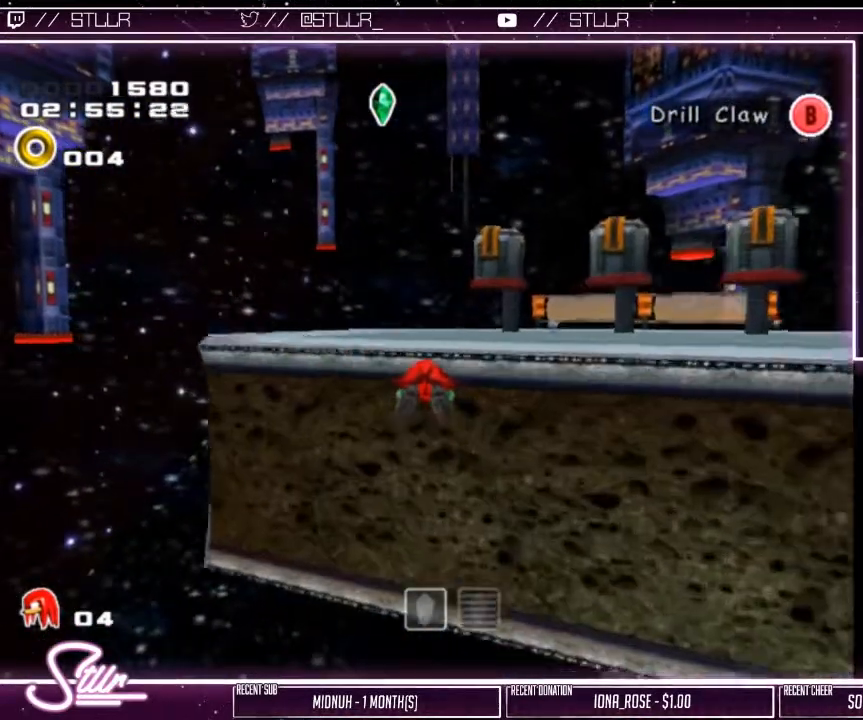
{"buttons": [], "left_stick": "up-left", "right_stick": "center", "events": [[300, "A", "up"], [433, "left_stick", "up-left"]]}
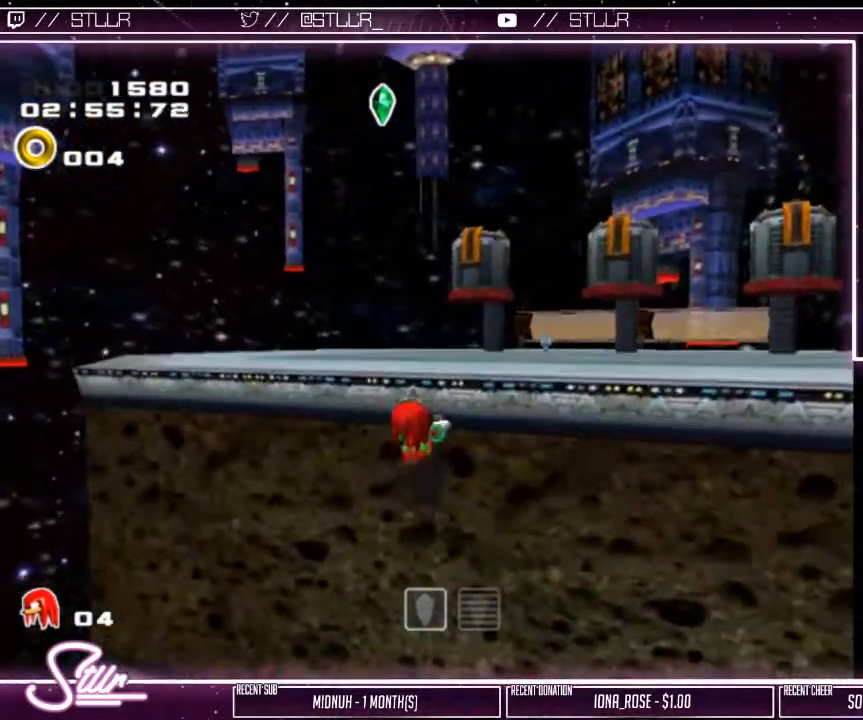
{"buttons": ["A"], "left_stick": "up", "right_stick": "center", "events": [[100, "A", "down"], [267, "left_stick", "up"], [283, "A", "up"], [383, "A", "down"]]}
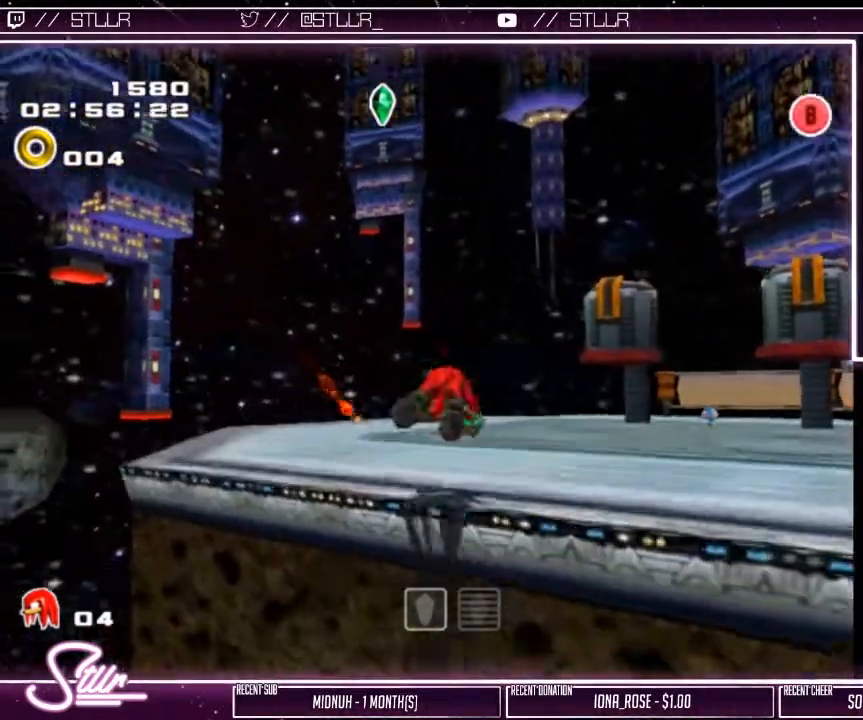
{"buttons": [], "left_stick": "up", "right_stick": "center", "events": [[183, "A", "up"]]}
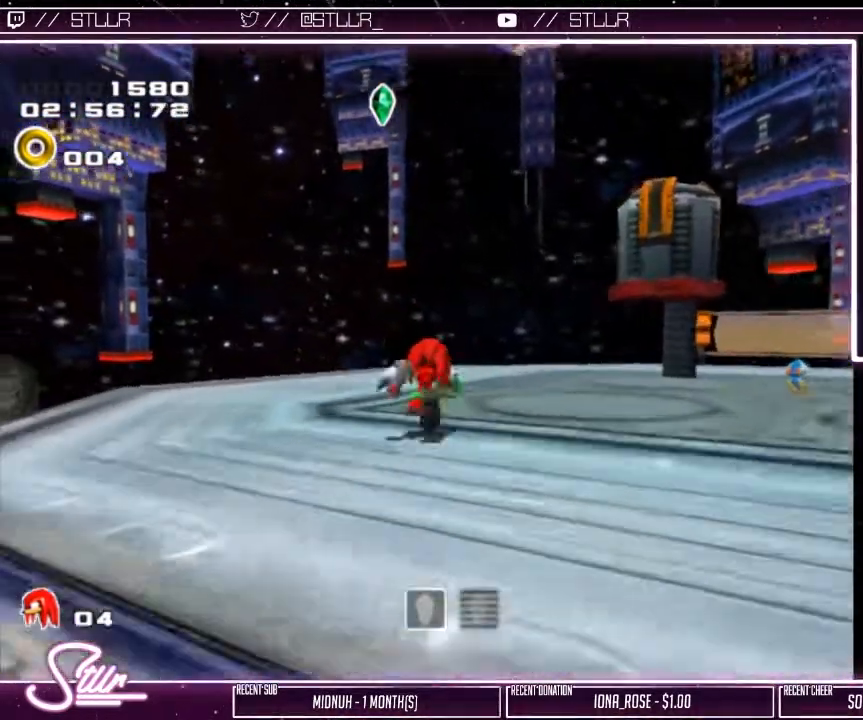
{"buttons": [], "left_stick": "down-left", "right_stick": "center", "events": [[117, "left_stick", "right"], [217, "left_stick", "down-right"], [467, "left_stick", "down-left"]]}
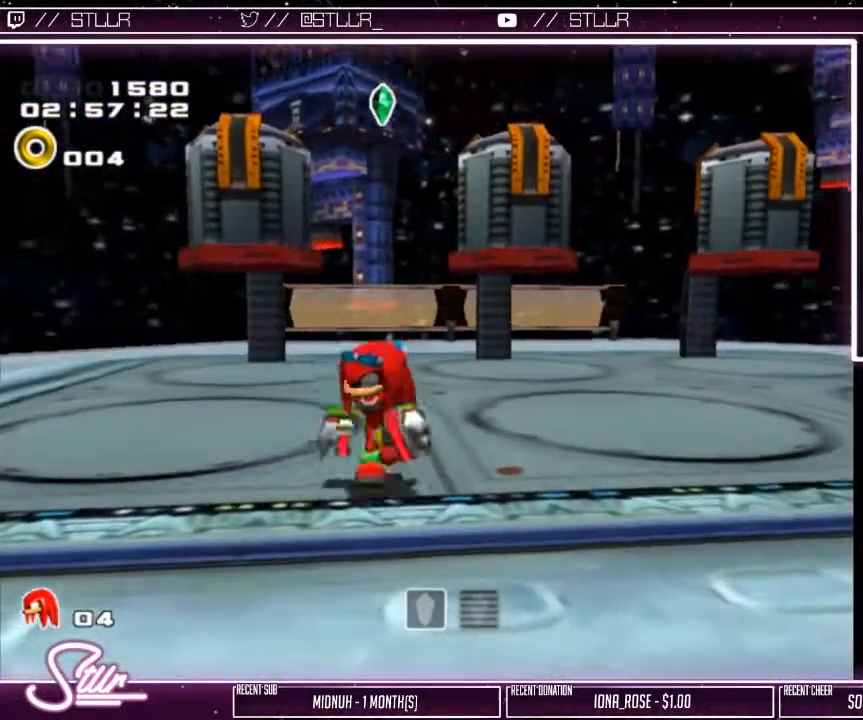
{"buttons": [], "left_stick": "up-right", "right_stick": "center", "events": [[200, "left_stick", "up-left"], [350, "left_stick", "up-right"]]}
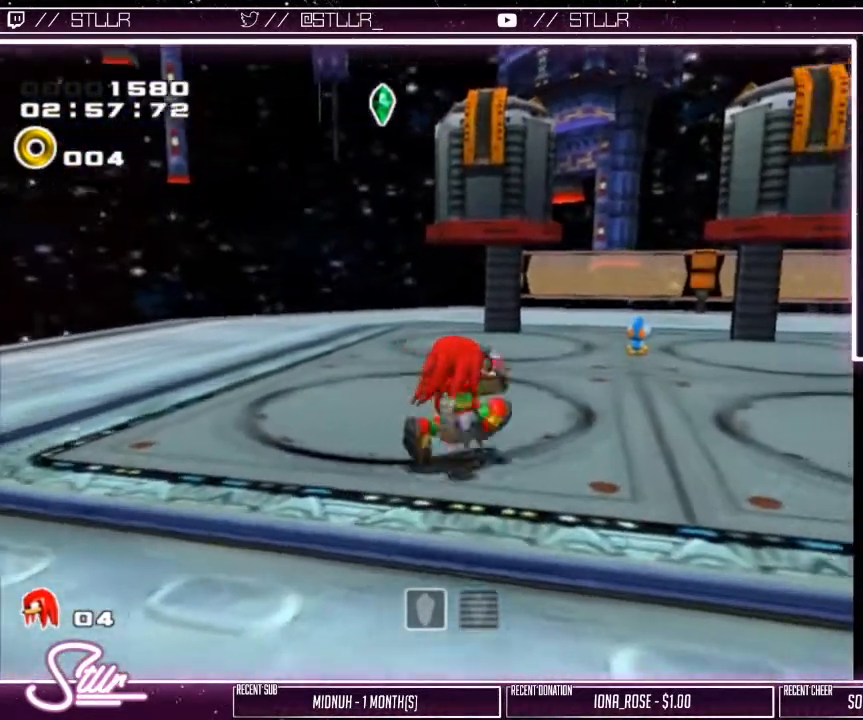
{"buttons": [], "left_stick": "up-left", "right_stick": "center", "events": [[17, "left_stick", "right"], [117, "left_stick", "down-right"], [233, "left_stick", "down-left"], [483, "left_stick", "up-left"]]}
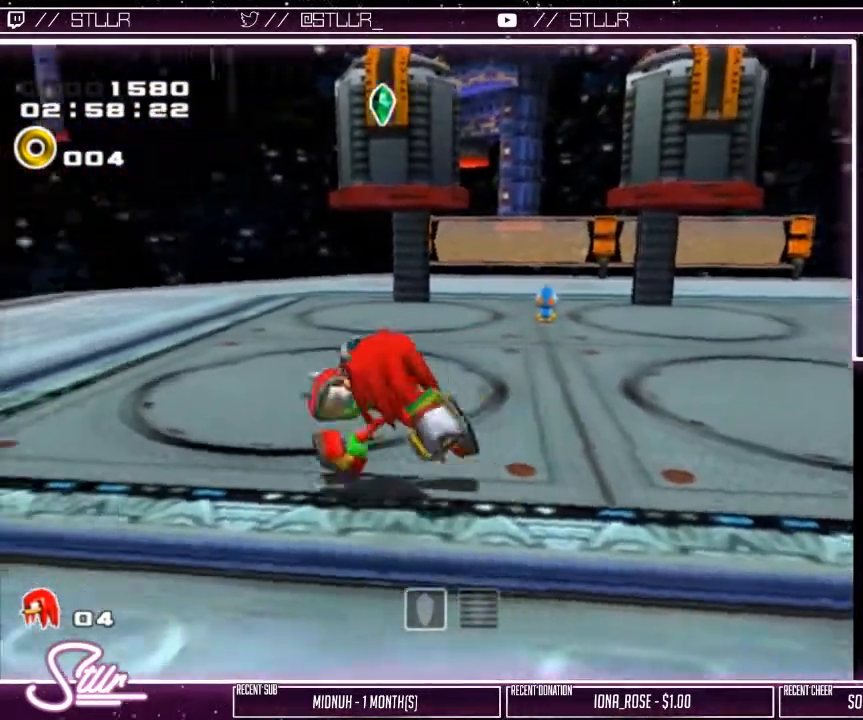
{"buttons": ["A"], "left_stick": "up-right", "right_stick": "center", "events": [[283, "left_stick", "up"], [400, "A", "down"], [433, "left_stick", "up-right"]]}
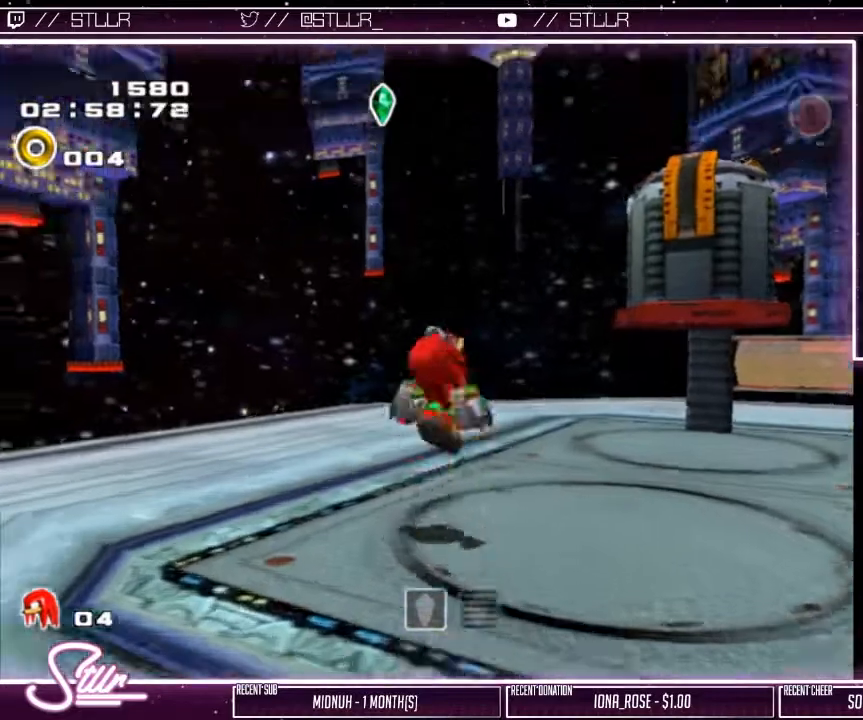
{"buttons": ["A"], "left_stick": "up-right", "right_stick": "center", "events": [[33, "left_stick", "right"], [83, "A", "up"], [250, "A", "down"], [483, "left_stick", "up-right"]]}
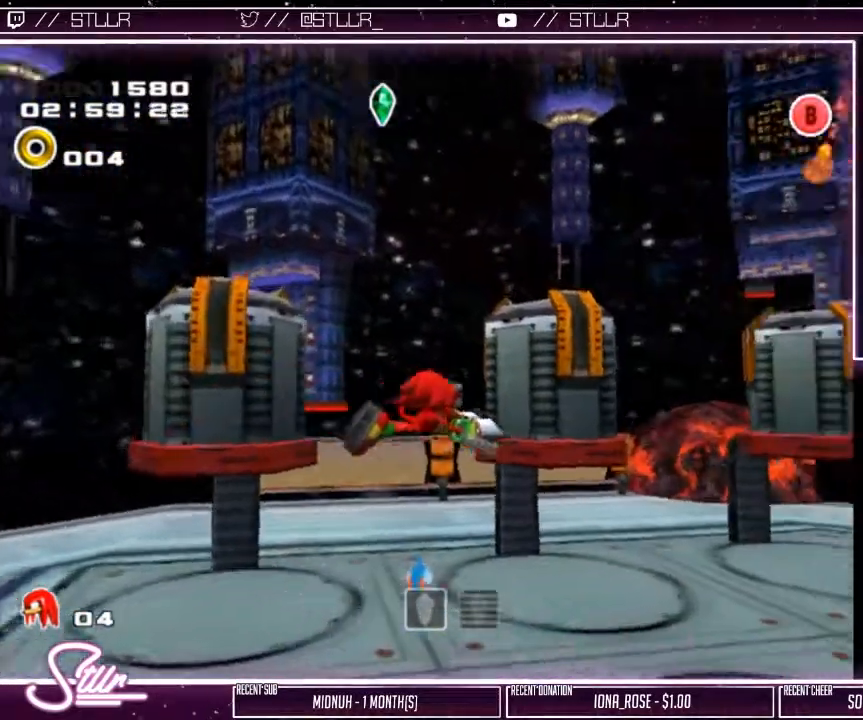
{"buttons": ["A", "R2"], "left_stick": "up-right", "right_stick": "center", "events": [[400, "R2", "down"]]}
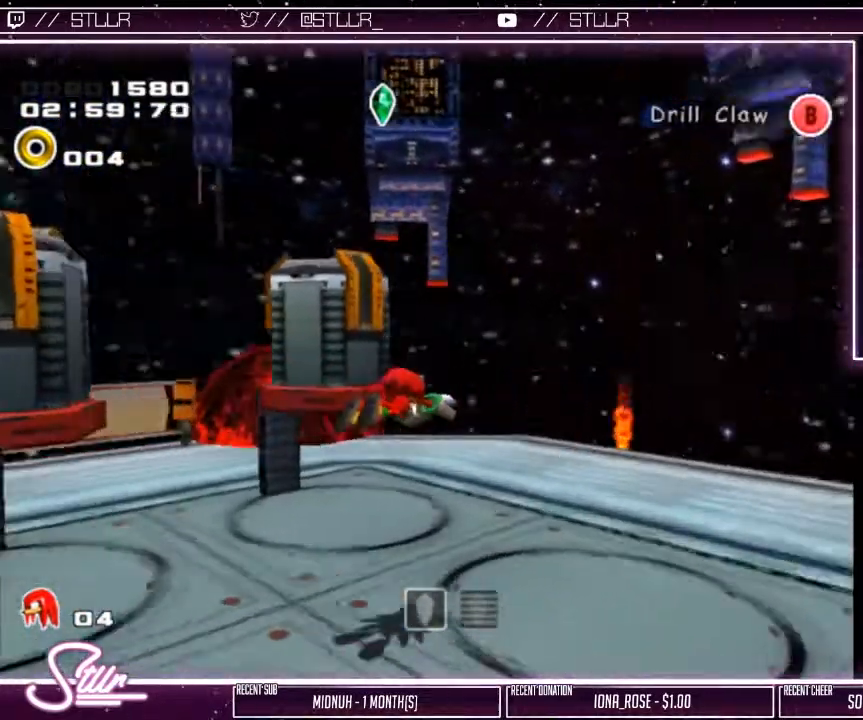
{"buttons": ["A"], "left_stick": "down-right", "right_stick": "center", "events": [[83, "left_stick", "down-right"], [200, "left_stick", "down-left"], [333, "left_stick", "up-left"], [450, "left_stick", "up-right"], [483, "R2", "up"], [500, "left_stick", "down-right"]]}
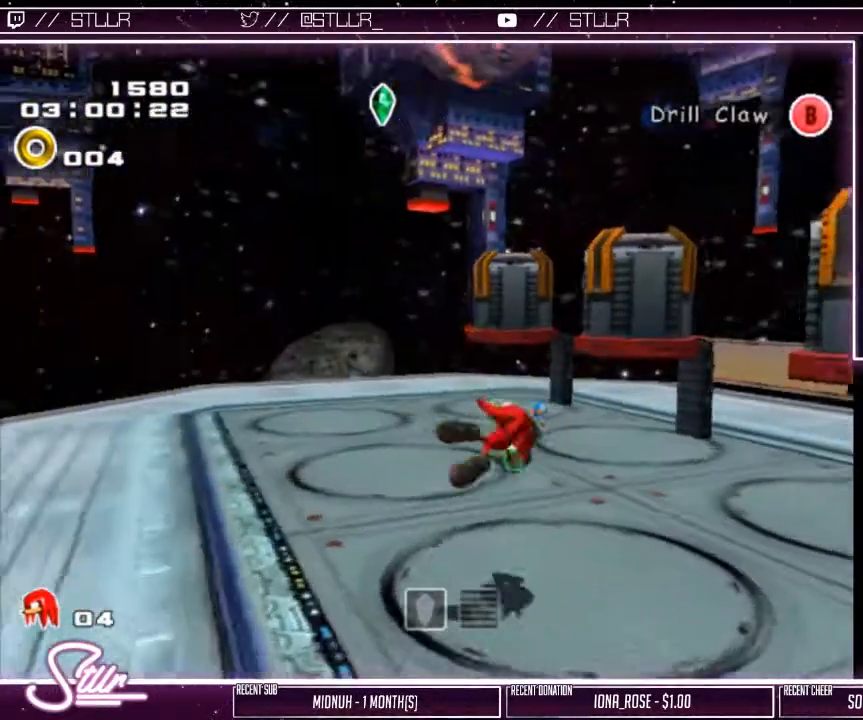
{"buttons": [], "left_stick": "left", "right_stick": "center", "events": [[17, "A", "up"], [83, "left_stick", "down-left"], [317, "left_stick", "left"]]}
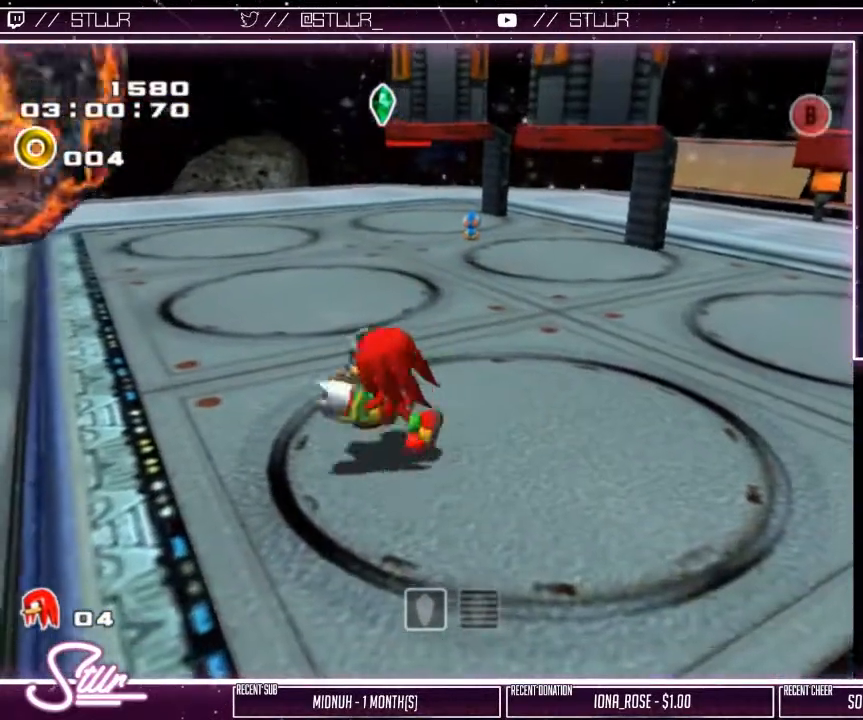
{"buttons": [], "left_stick": "up-right", "right_stick": "center", "events": [[50, "left_stick", "up"], [150, "left_stick", "down-right"], [400, "left_stick", "up-right"]]}
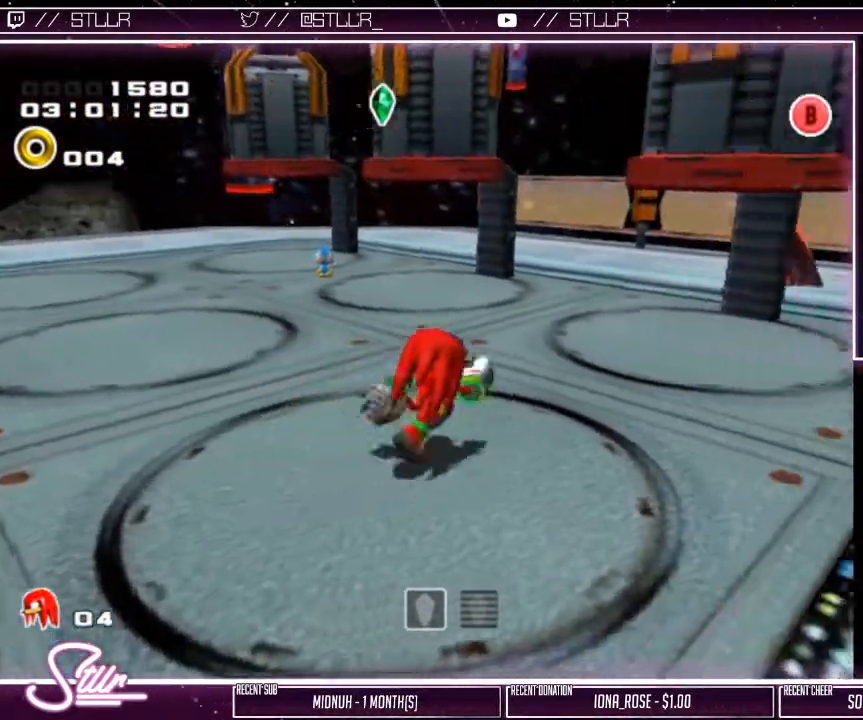
{"buttons": ["A"], "left_stick": "up-left", "right_stick": "center", "events": [[50, "A", "down"], [250, "A", "up"], [250, "left_stick", "up-left"], [450, "A", "down"]]}
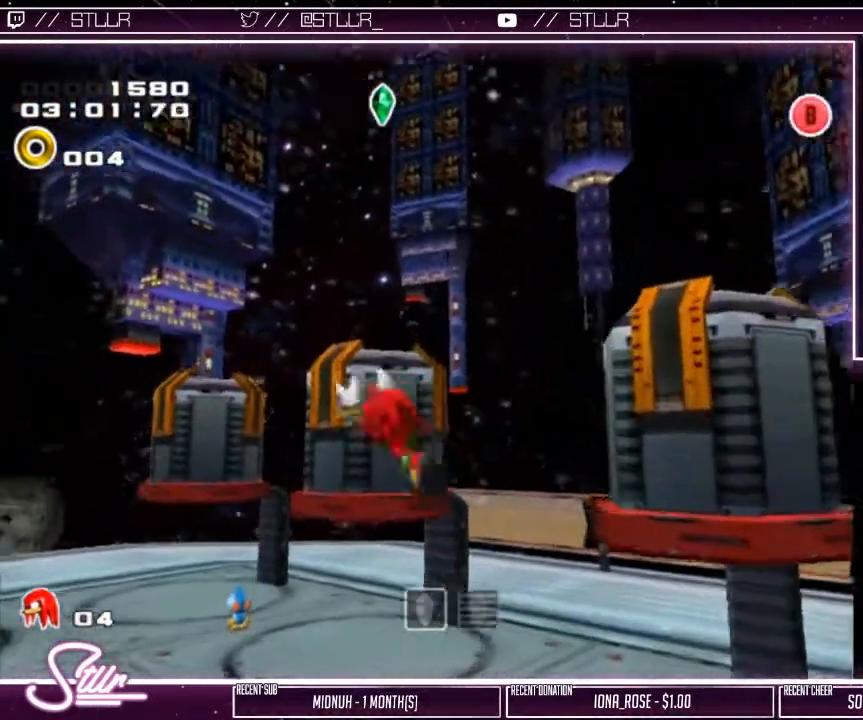
{"buttons": ["A"], "left_stick": "up-left", "right_stick": "center", "events": []}
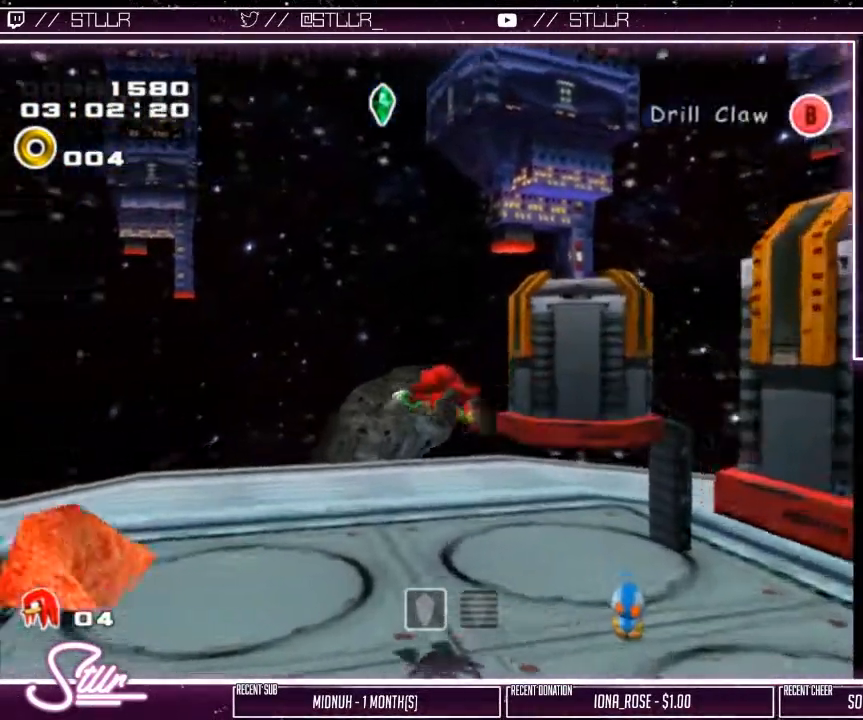
{"buttons": ["A", "L2"], "left_stick": "down", "right_stick": "center", "events": [[33, "left_stick", "up-right"], [83, "L2", "down"], [83, "left_stick", "down-right"], [200, "left_stick", "down"]]}
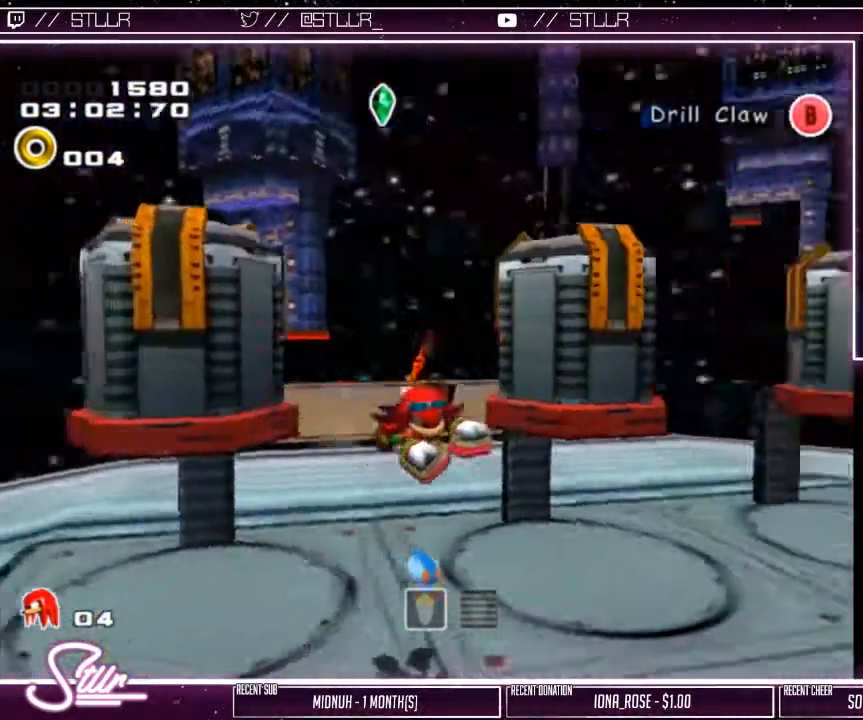
{"buttons": [], "left_stick": "down-right", "right_stick": "center", "events": [[17, "left_stick", "down-right"], [150, "L2", "up"], [150, "left_stick", "down-left"], [217, "A", "up"], [450, "left_stick", "down-right"]]}
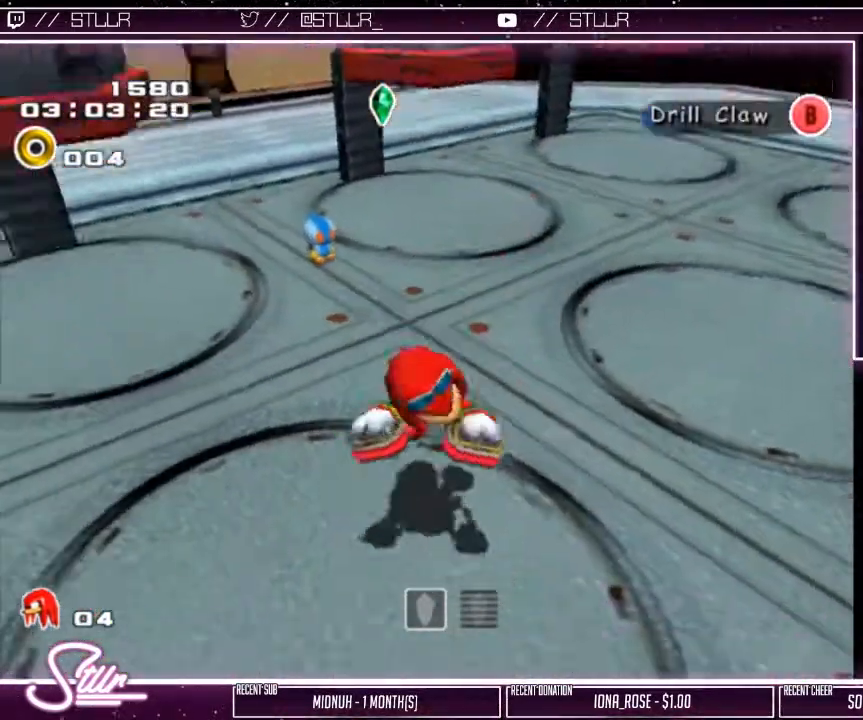
{"buttons": [], "left_stick": "down-right", "right_stick": "center", "events": [[183, "R2", "down"], [217, "left_stick", "center"], [367, "left_stick", "down"], [450, "R2", "up"], [467, "left_stick", "down-right"]]}
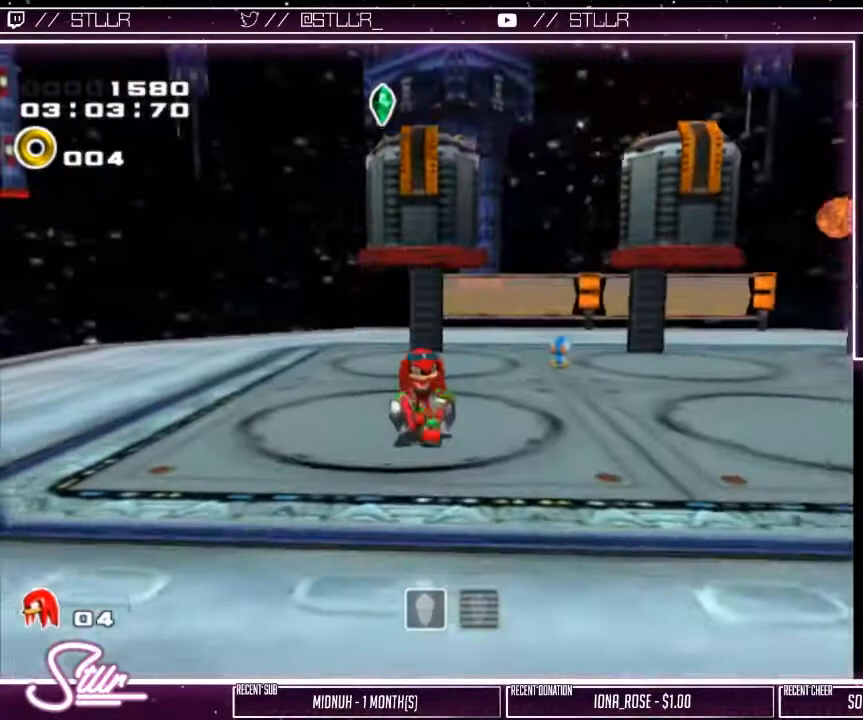
{"buttons": ["L2", "R2"], "left_stick": "center", "right_stick": "center", "events": [[133, "left_stick", "center"], [183, "L2", "down"], [267, "R2", "down"]]}
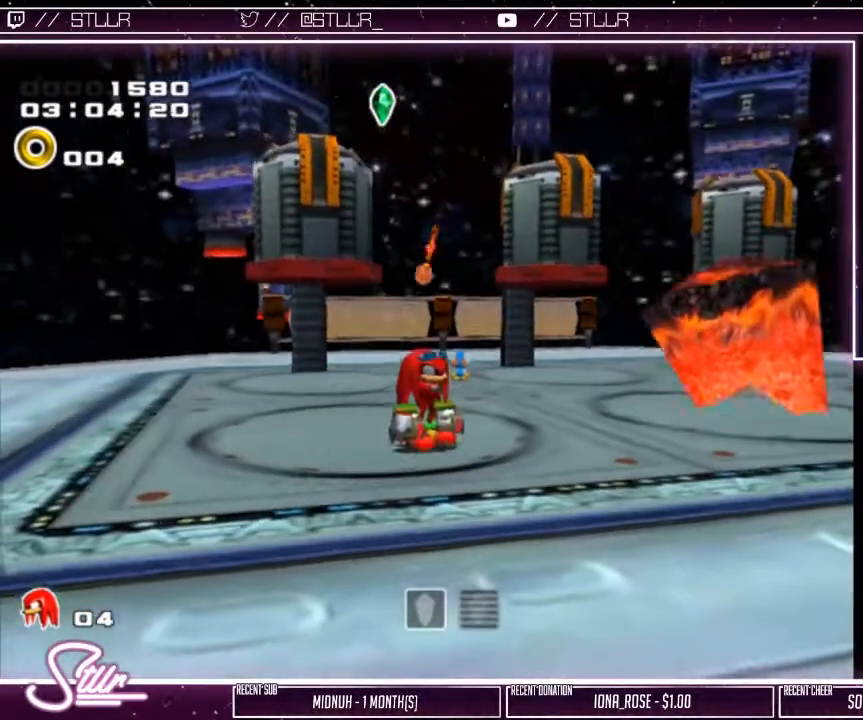
{"buttons": ["L2", "R2"], "left_stick": "center", "right_stick": "center", "events": [[300, "L2", "up"], [367, "L2", "down"]]}
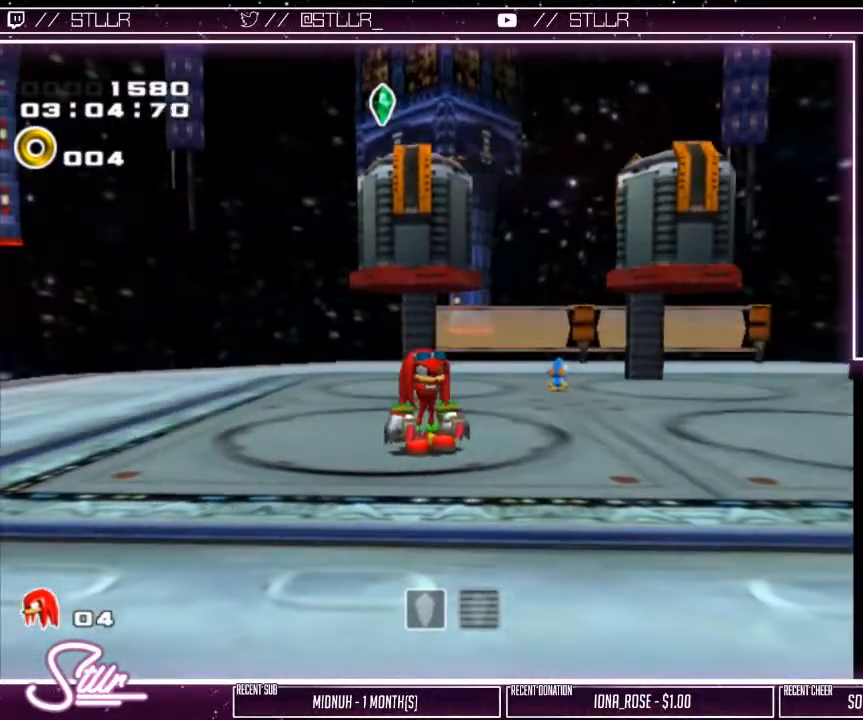
{"buttons": ["L2", "R2"], "left_stick": "center", "right_stick": "center", "events": [[217, "R2", "up"], [350, "R2", "down"]]}
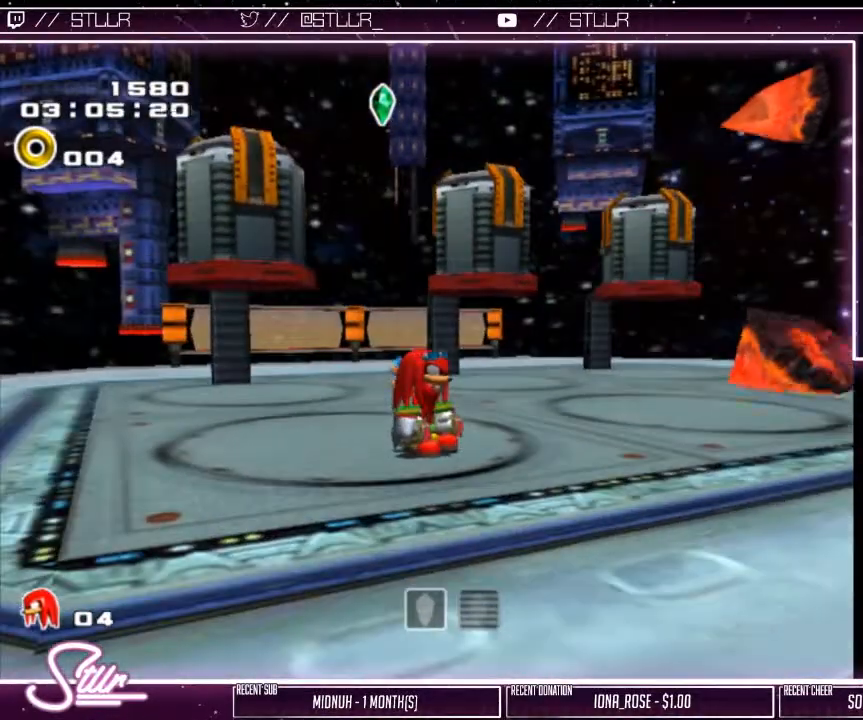
{"buttons": ["L2", "R2"], "left_stick": "center", "right_stick": "center", "events": []}
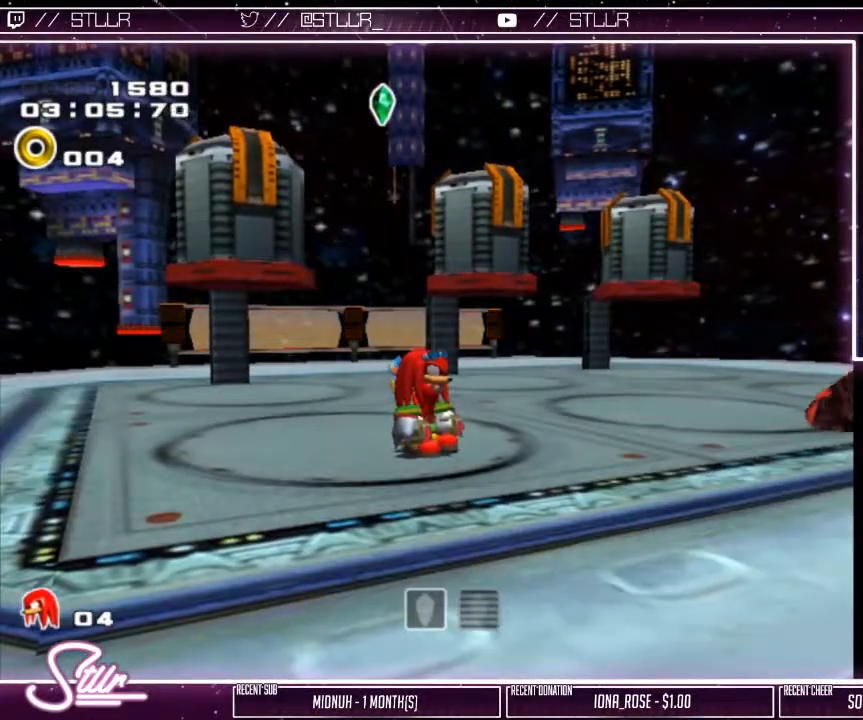
{"buttons": ["L2", "R2"], "left_stick": "center", "right_stick": "center", "events": []}